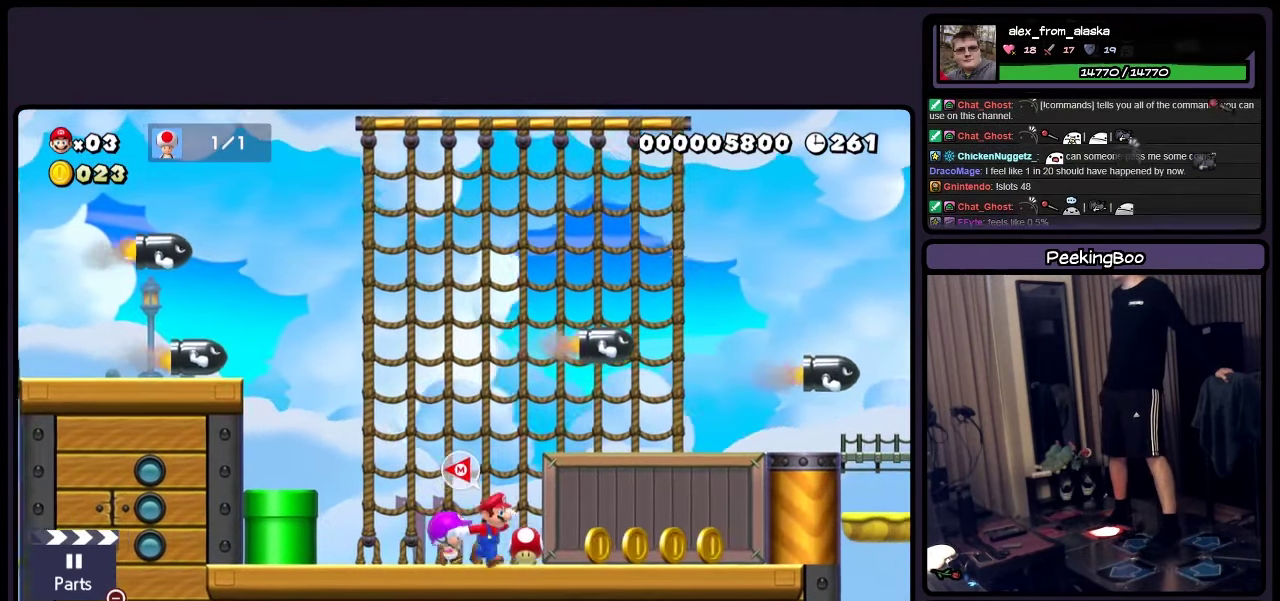
Gameplay with a controller (Nintendo layout); each line is a JSON object with the inputs held at the frame after it. "events" lists button and stick changes between this image and that frame as [ms after this image, input, new state], when the widget could be followed in between. Not read: L3 R3.
{"buttons": ["Y", "DPAD_RIGHT"], "events": [[217, "DPAD_RIGHT", "down"]]}
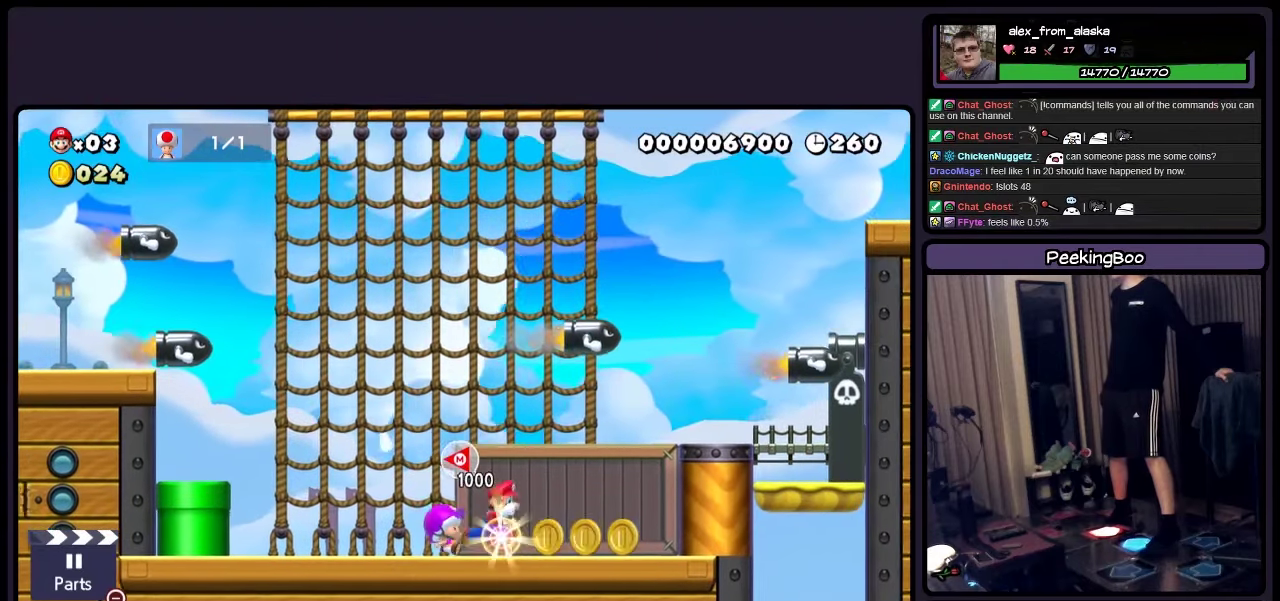
{"buttons": ["Y"], "events": [[250, "DPAD_RIGHT", "up"]]}
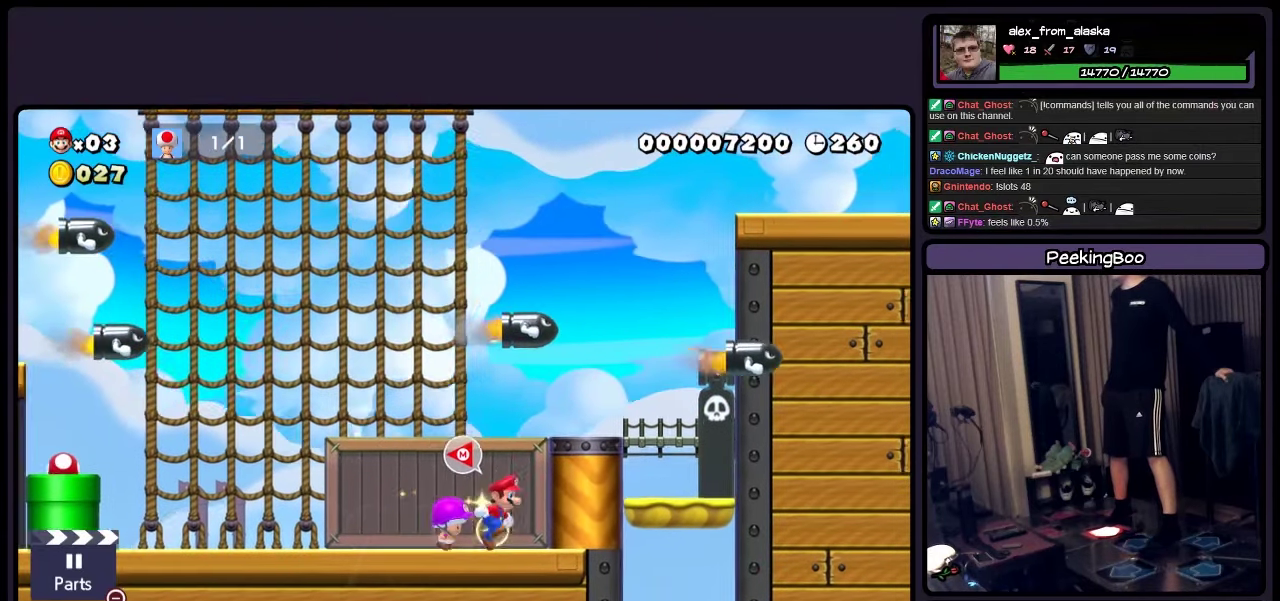
{"buttons": ["Y"], "events": []}
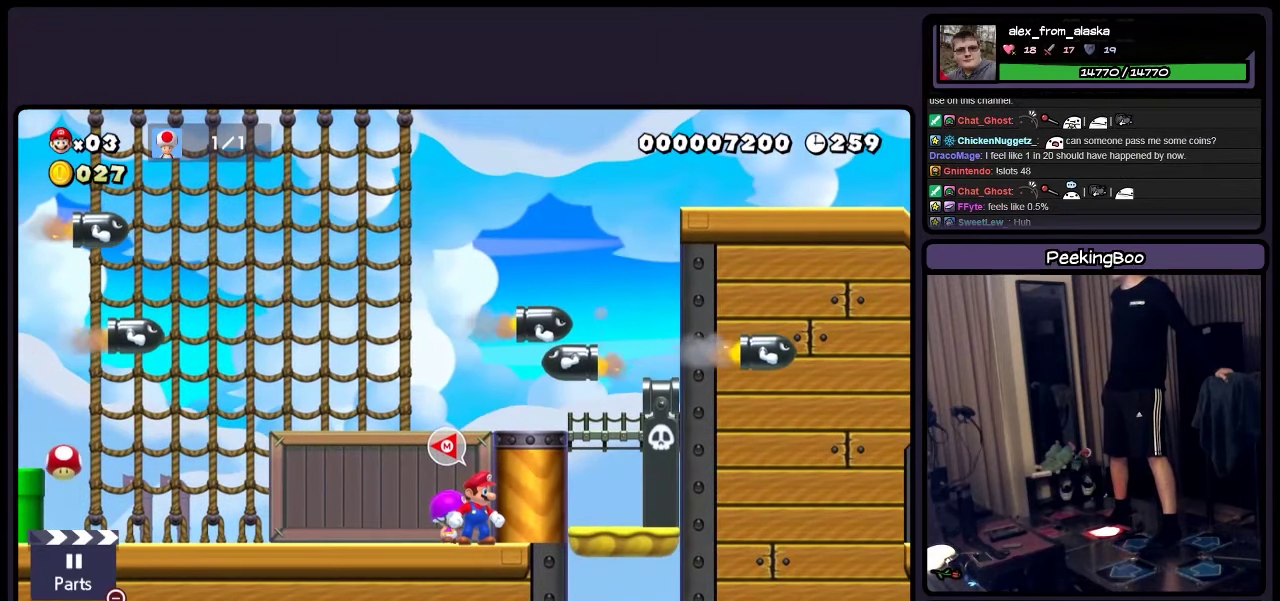
{"buttons": ["Y"], "events": []}
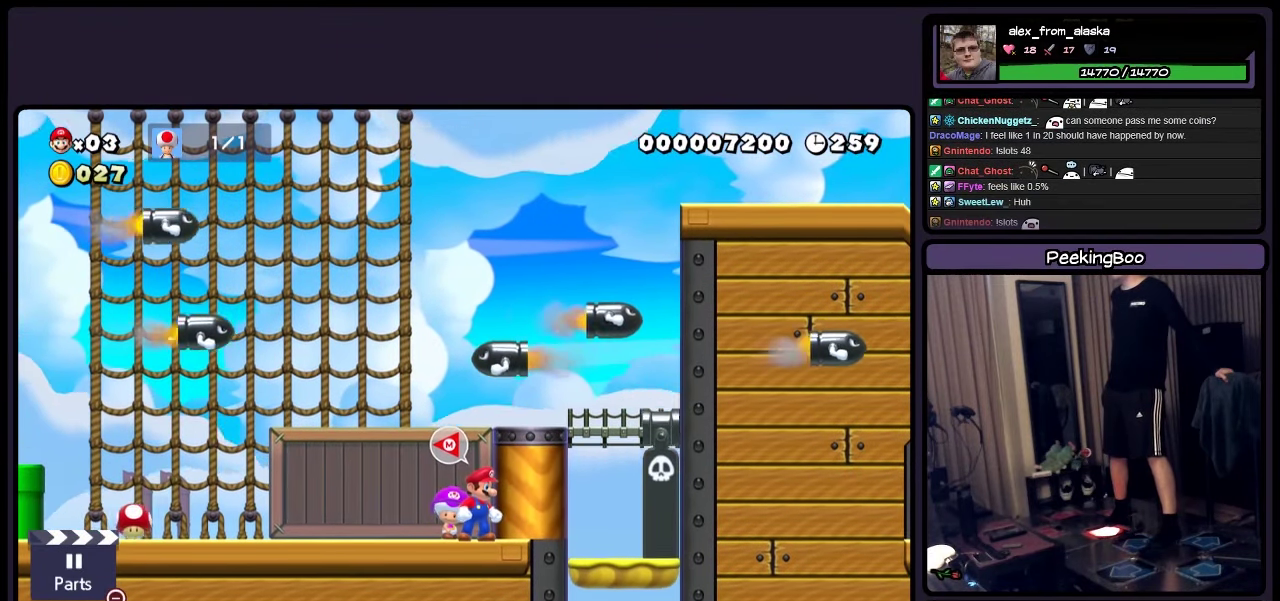
{"buttons": ["Y"], "events": []}
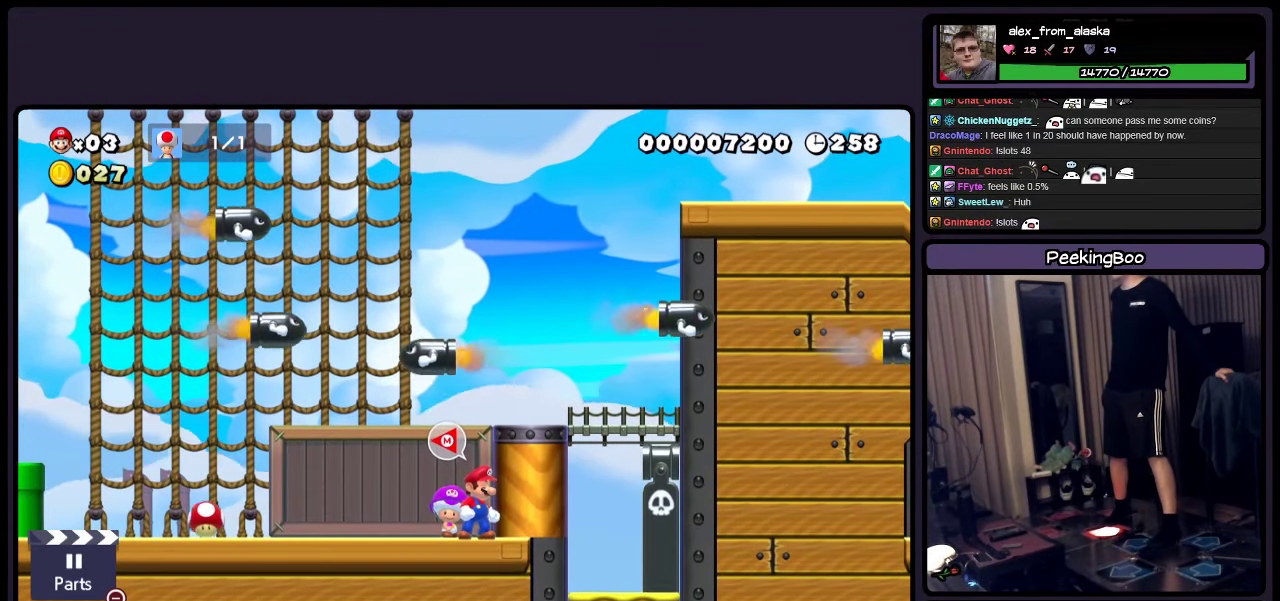
{"buttons": ["Y"], "events": [[250, "A", "down"], [250, "DPAD_RIGHT", "down"], [467, "A", "up"], [467, "DPAD_RIGHT", "up"]]}
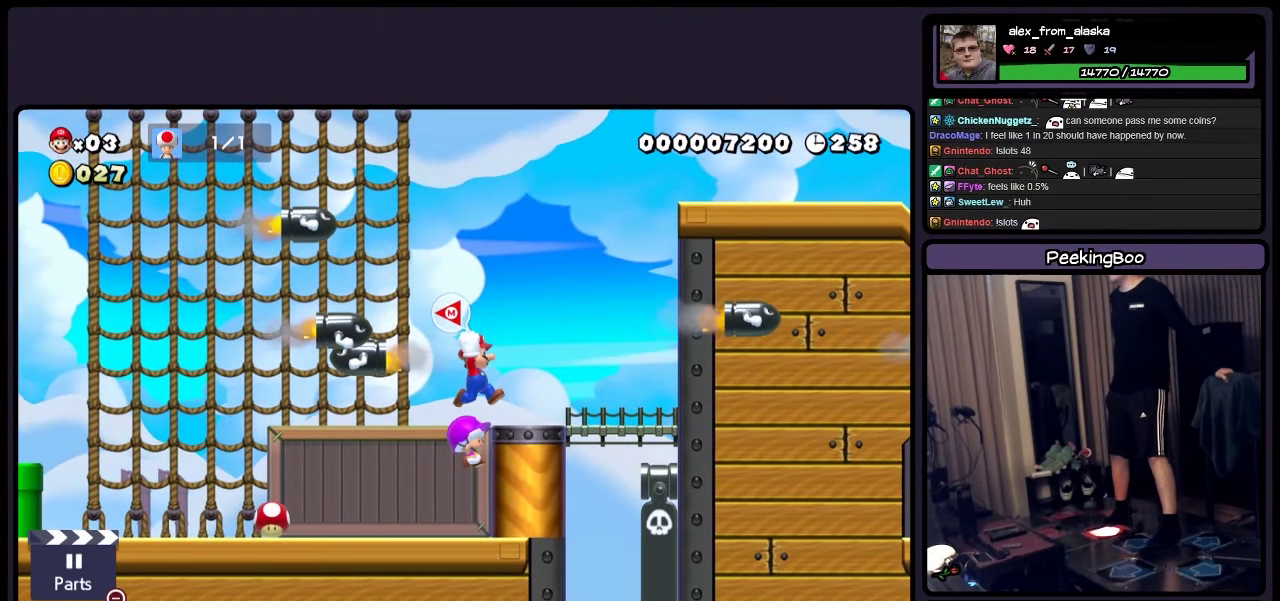
{"buttons": ["Y", "DPAD_RIGHT"], "events": [[334, "DPAD_RIGHT", "down"]]}
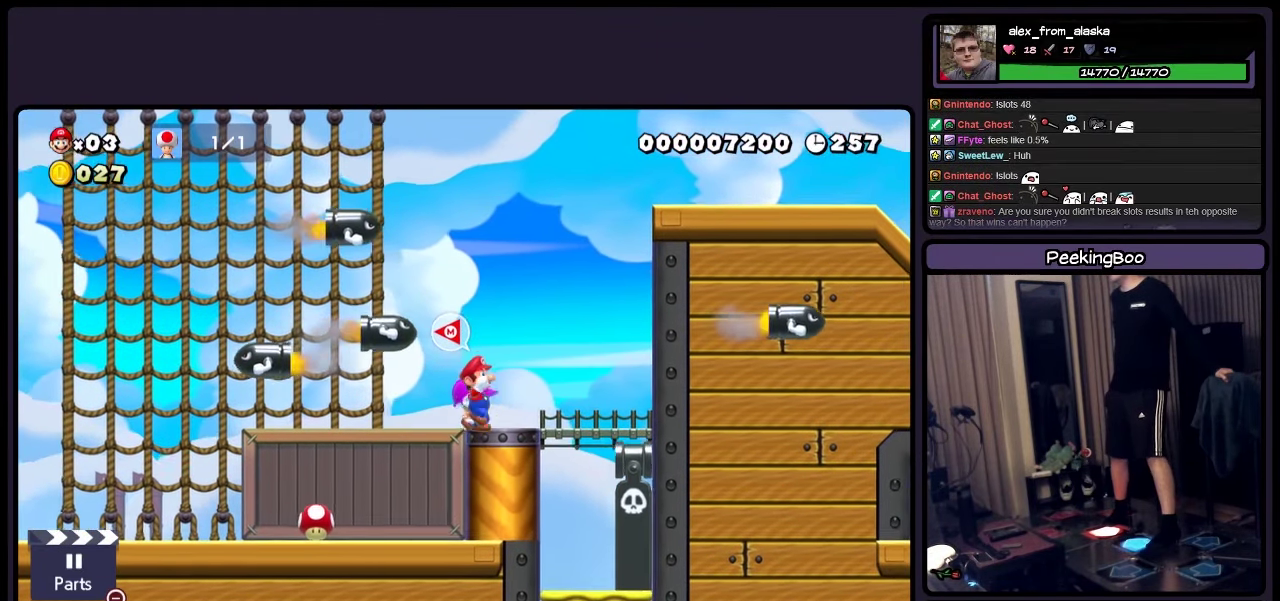
{"buttons": ["Y", "DPAD_RIGHT"], "events": [[167, "A", "down"], [384, "A", "up"]]}
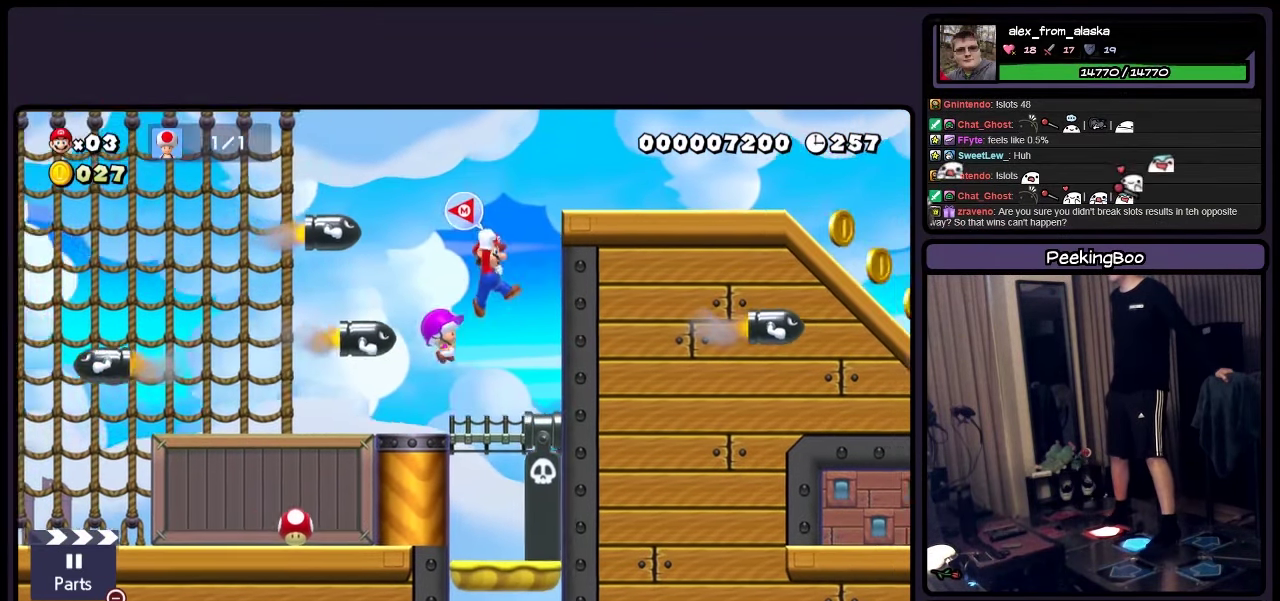
{"buttons": ["A", "Y", "DPAD_RIGHT"], "events": [[500, "A", "down"]]}
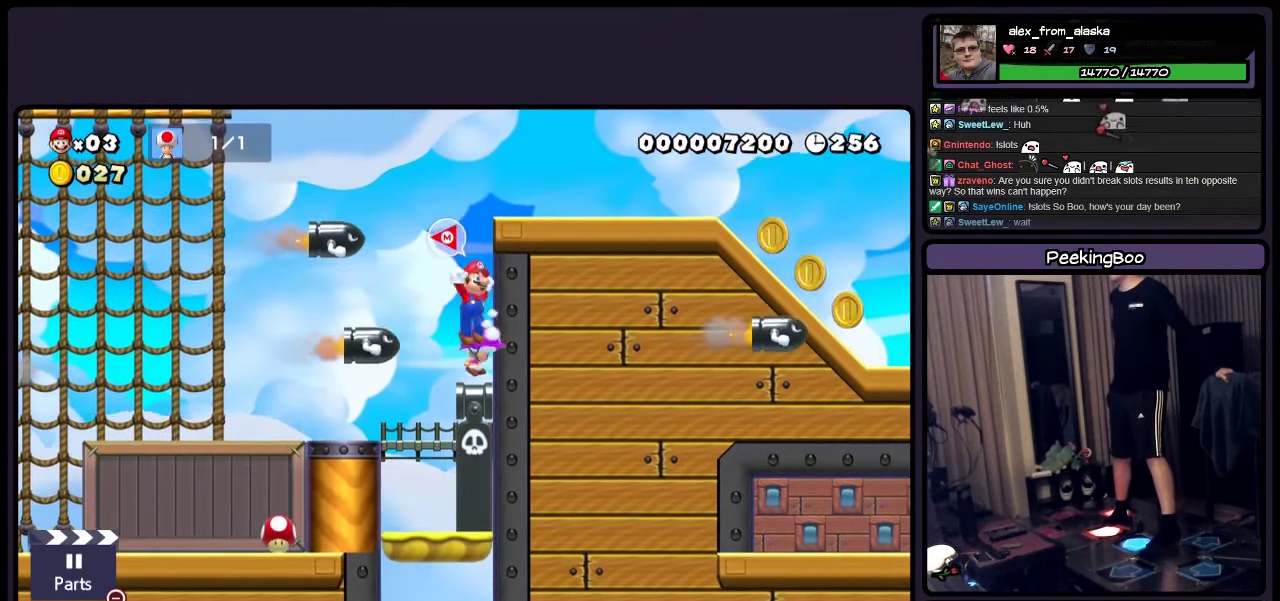
{"buttons": ["A", "Y", "DPAD_RIGHT"], "events": []}
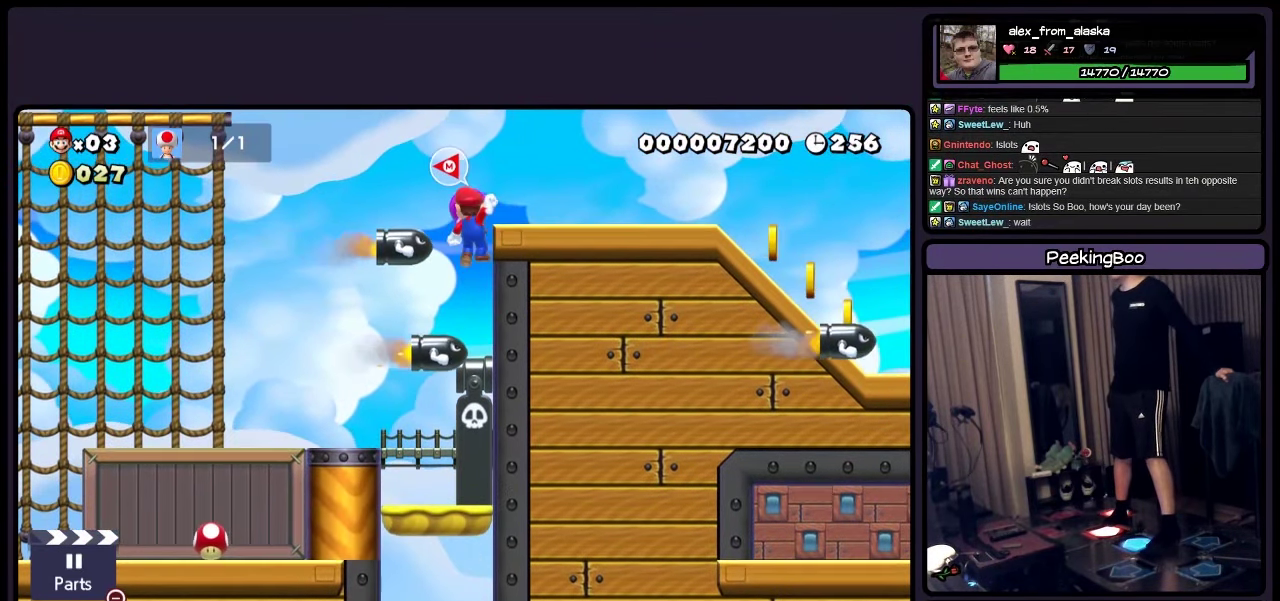
{"buttons": ["Y", "DPAD_RIGHT"], "events": [[416, "A", "up"]]}
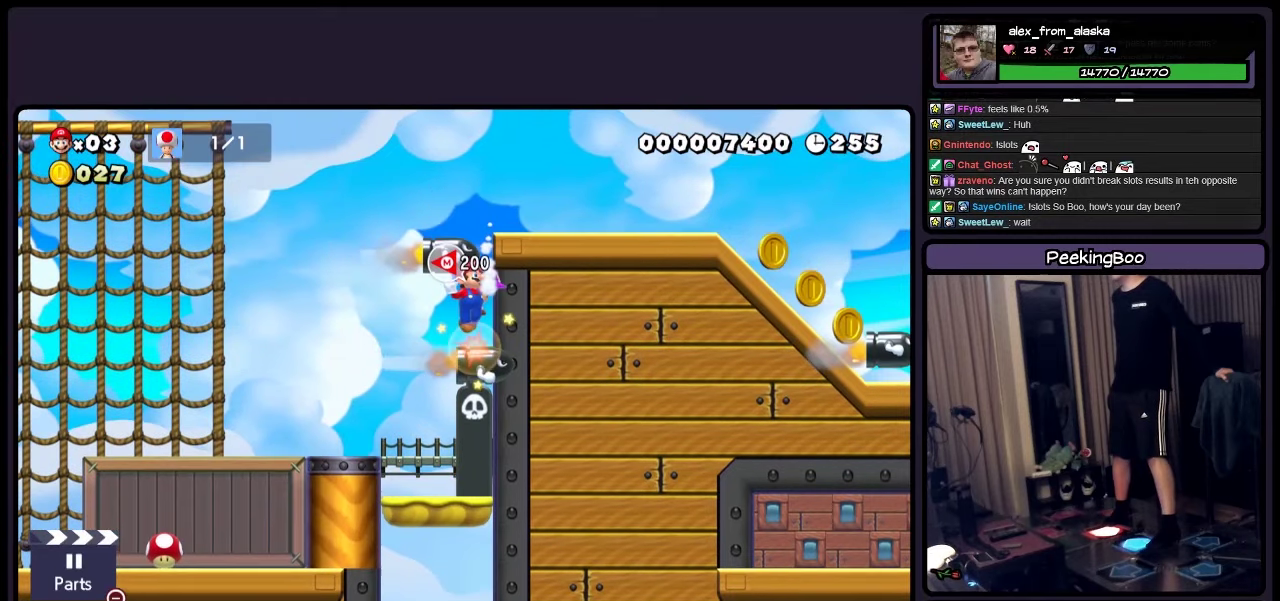
{"buttons": ["Y", "DPAD_RIGHT"], "events": []}
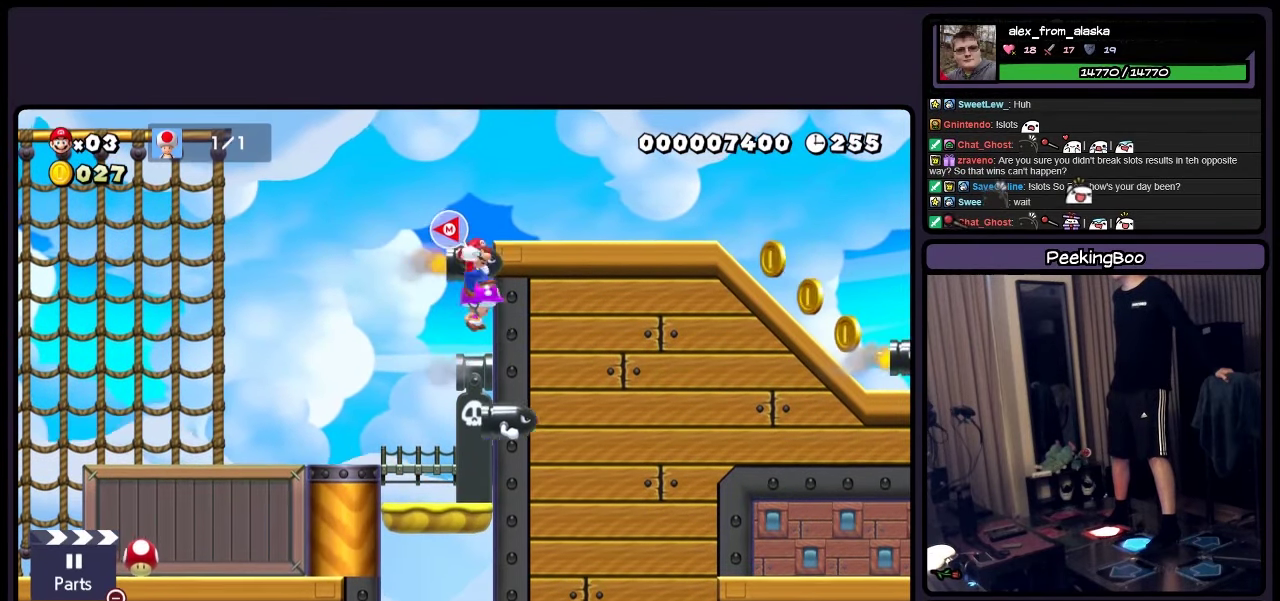
{"buttons": ["A", "Y", "DPAD_RIGHT"], "events": [[416, "A", "down"]]}
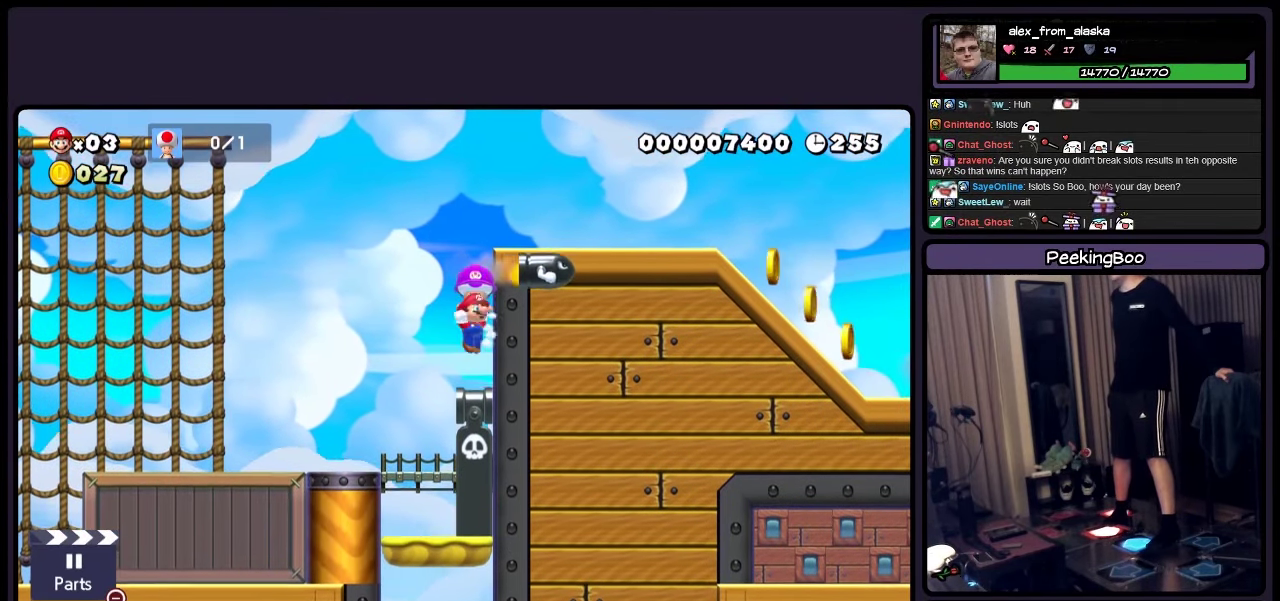
{"buttons": ["Y", "DPAD_RIGHT"], "events": [[500, "A", "up"]]}
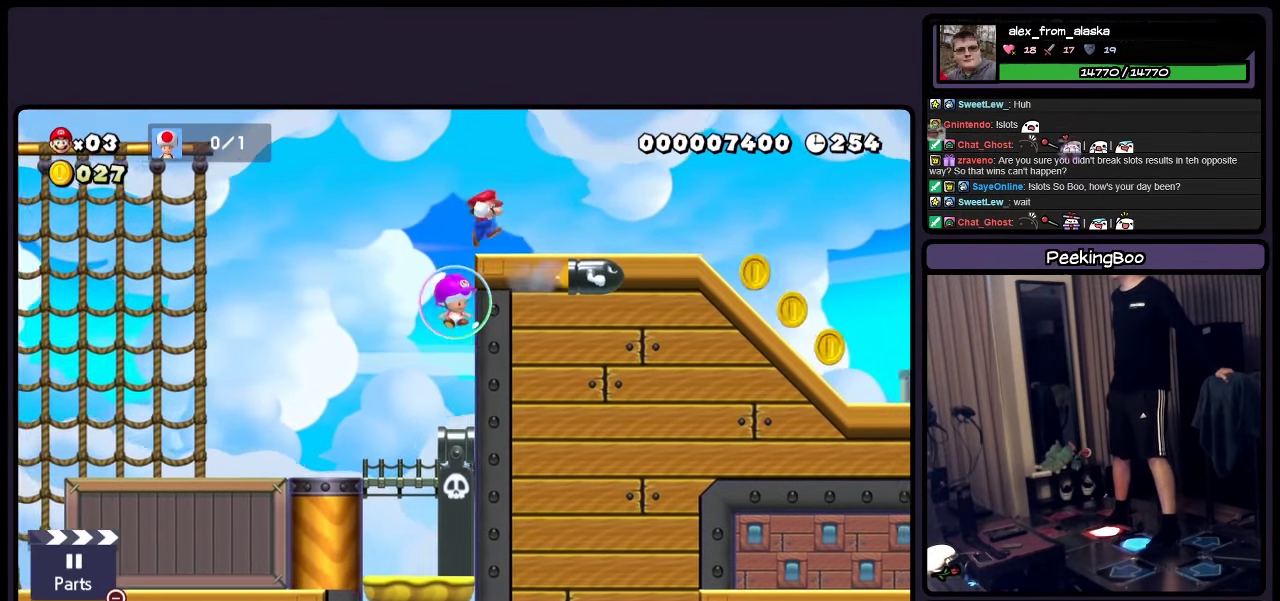
{"buttons": ["Y"], "events": [[83, "DPAD_RIGHT", "up"]]}
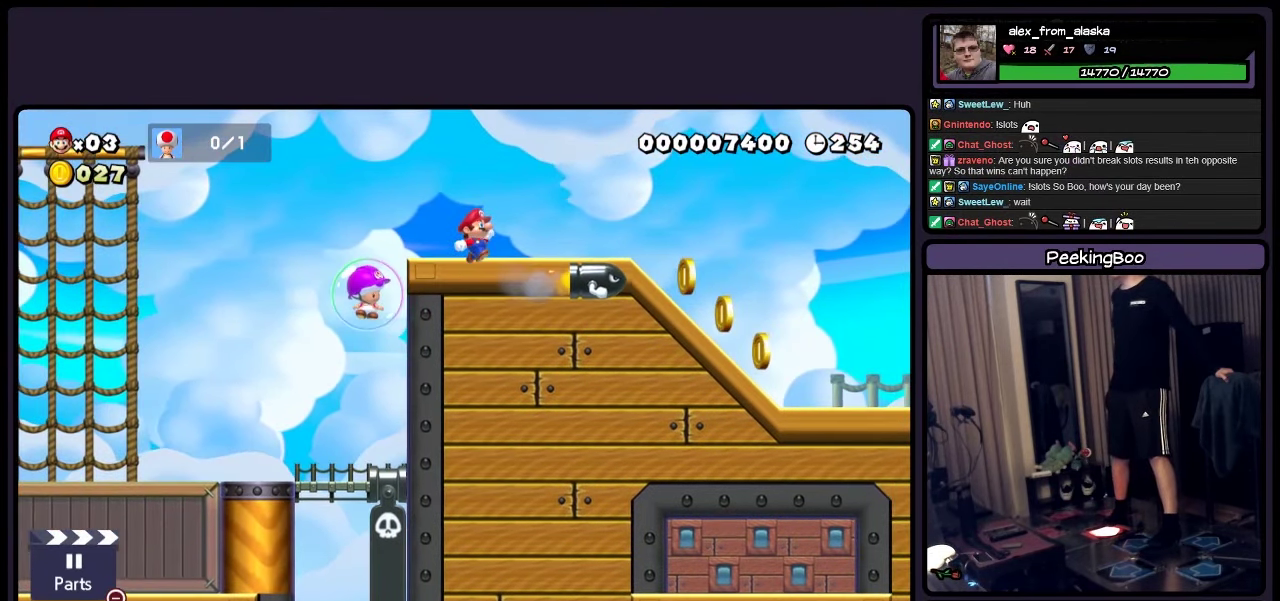
{"buttons": ["Y", "DPAD_LEFT"], "events": [[383, "DPAD_LEFT", "down"]]}
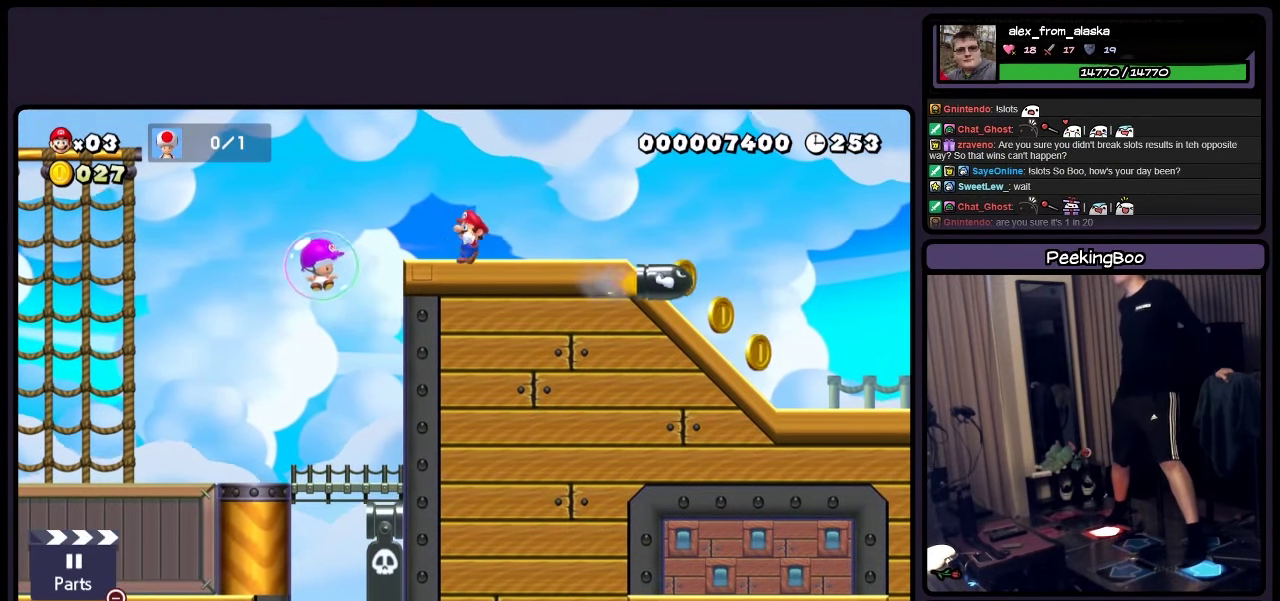
{"buttons": ["Y", "DPAD_LEFT"], "events": [[166, "A", "down"], [500, "A", "up"]]}
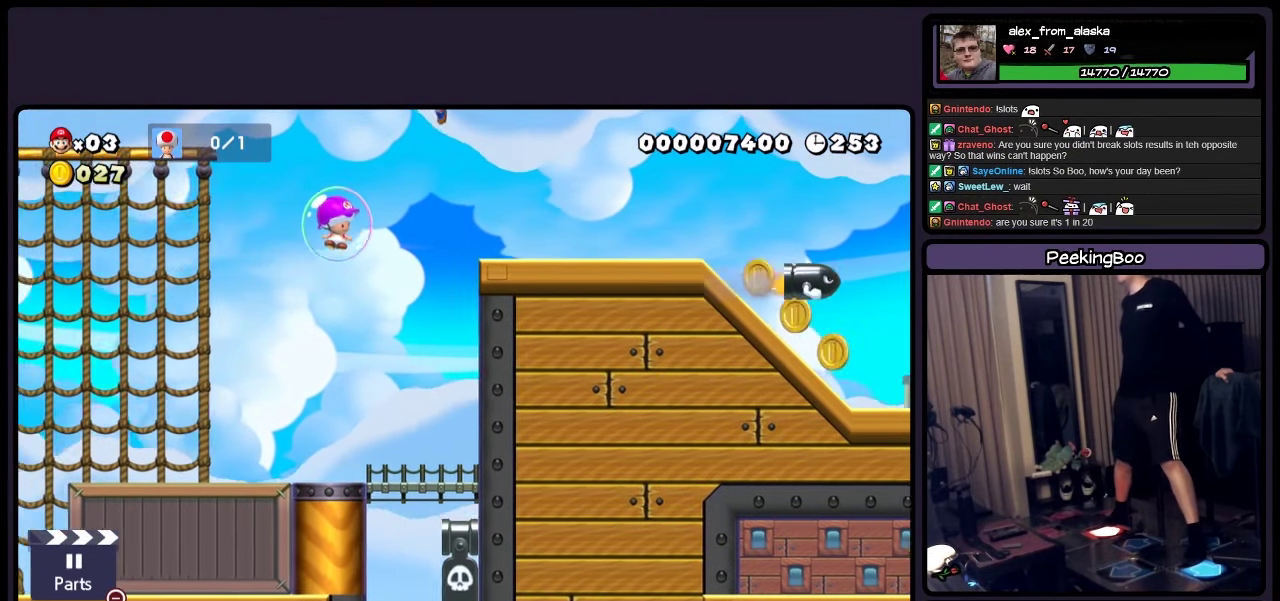
{"buttons": ["Y"], "events": [[383, "DPAD_LEFT", "up"]]}
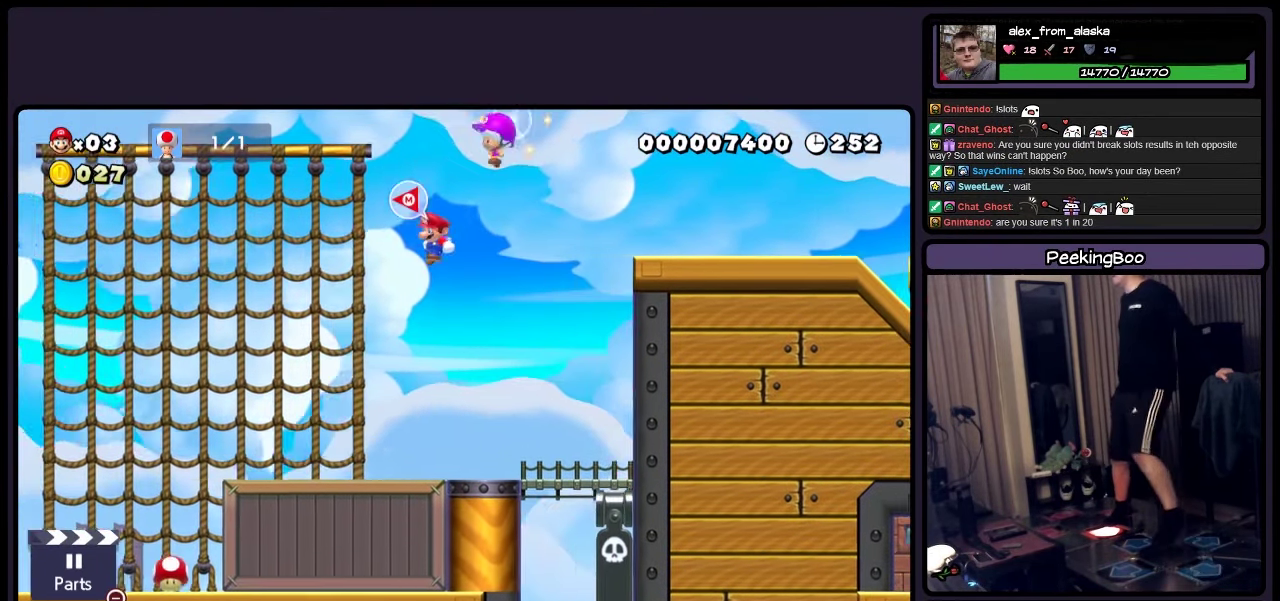
{"buttons": ["Y", "DPAD_RIGHT"], "events": [[133, "DPAD_RIGHT", "down"]]}
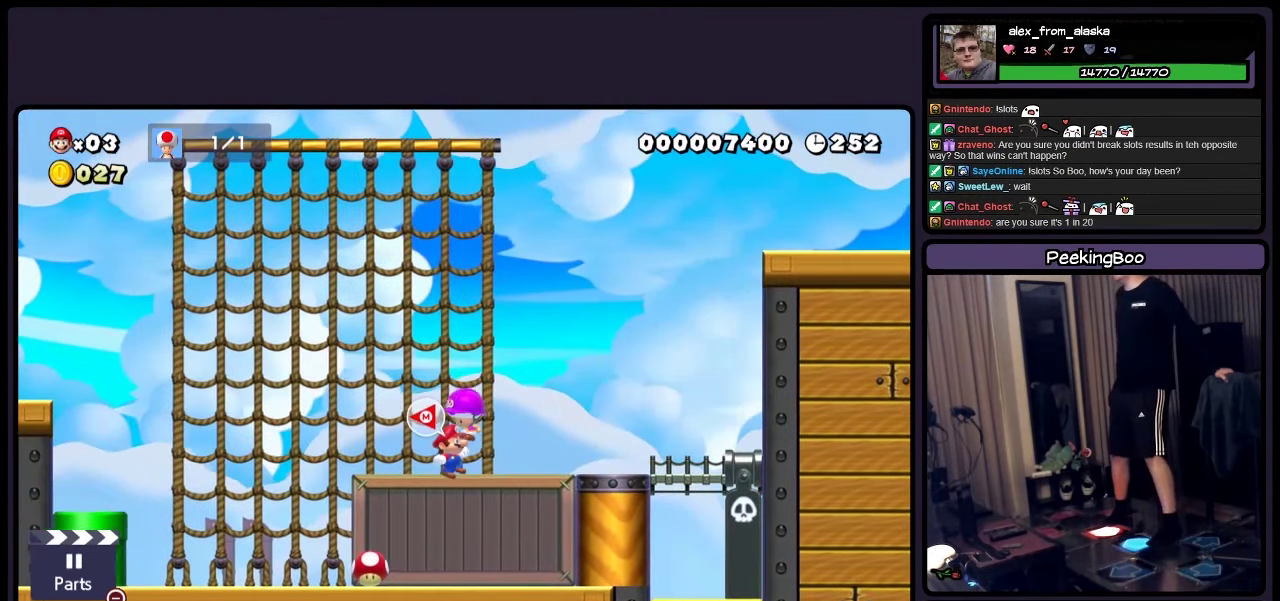
{"buttons": ["Y", "DPAD_RIGHT"], "events": []}
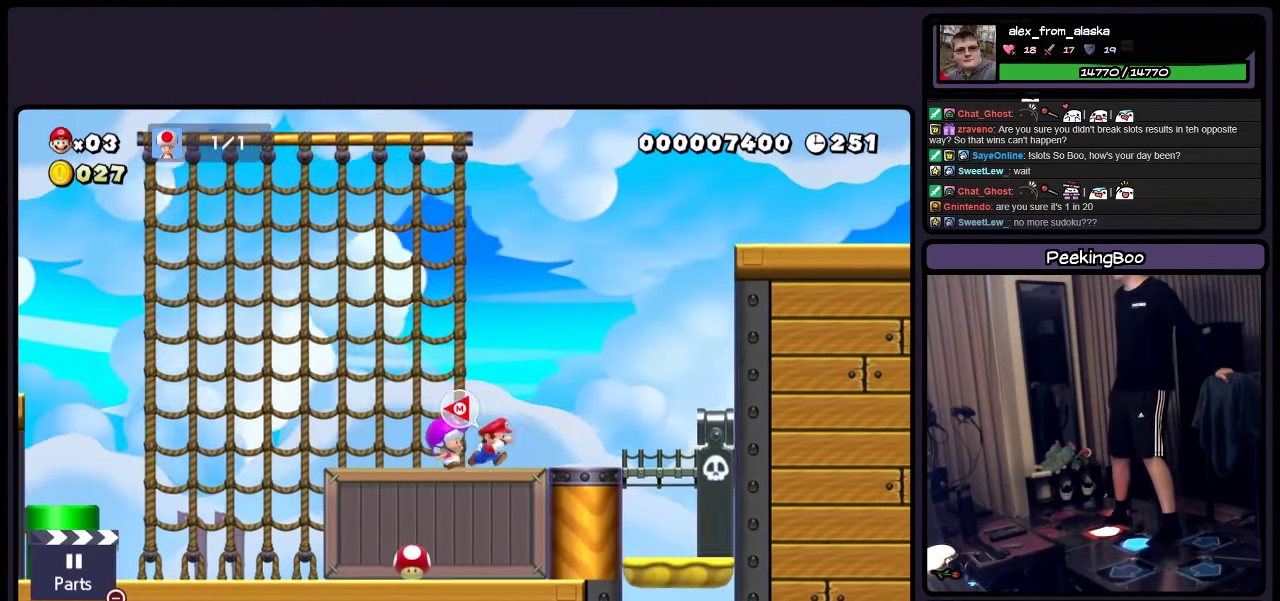
{"buttons": ["Y"], "events": [[83, "A", "down"], [417, "DPAD_RIGHT", "up"], [500, "A", "up"]]}
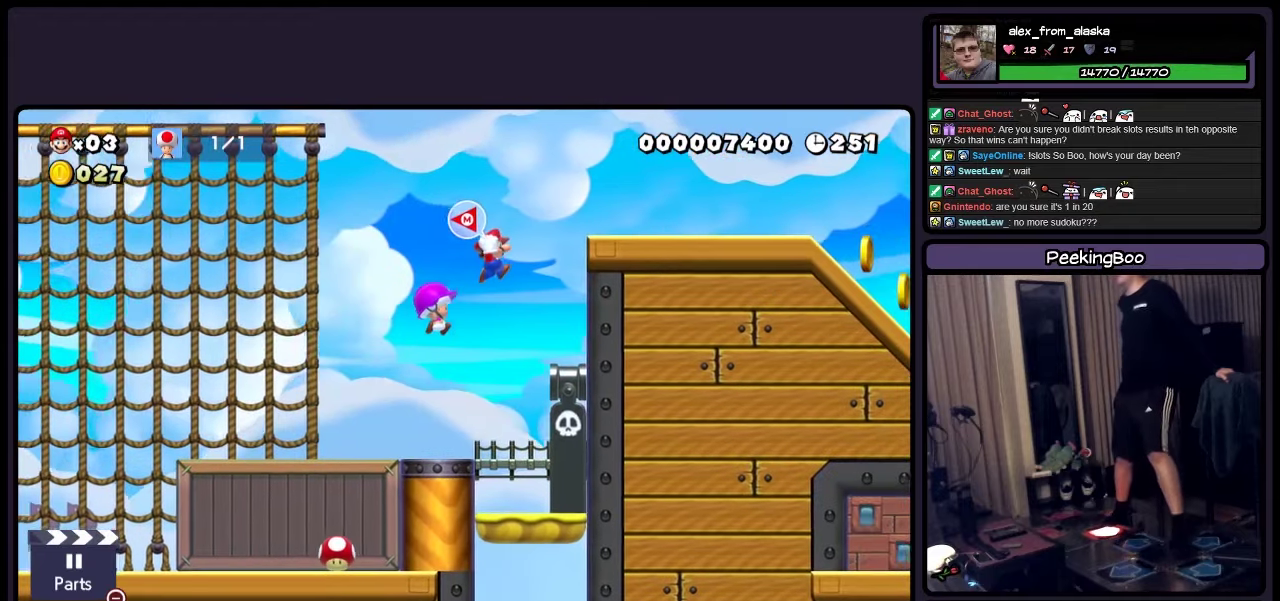
{"buttons": ["Y", "DPAD_LEFT"], "events": [[250, "DPAD_LEFT", "down"]]}
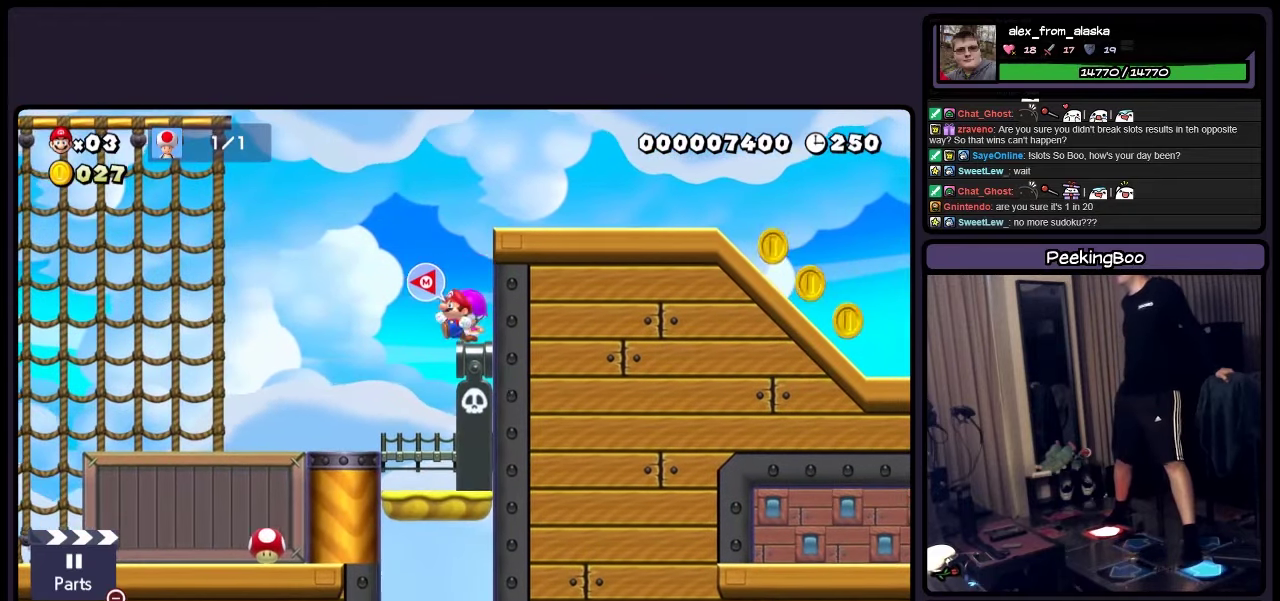
{"buttons": ["Y", "DPAD_LEFT"], "events": []}
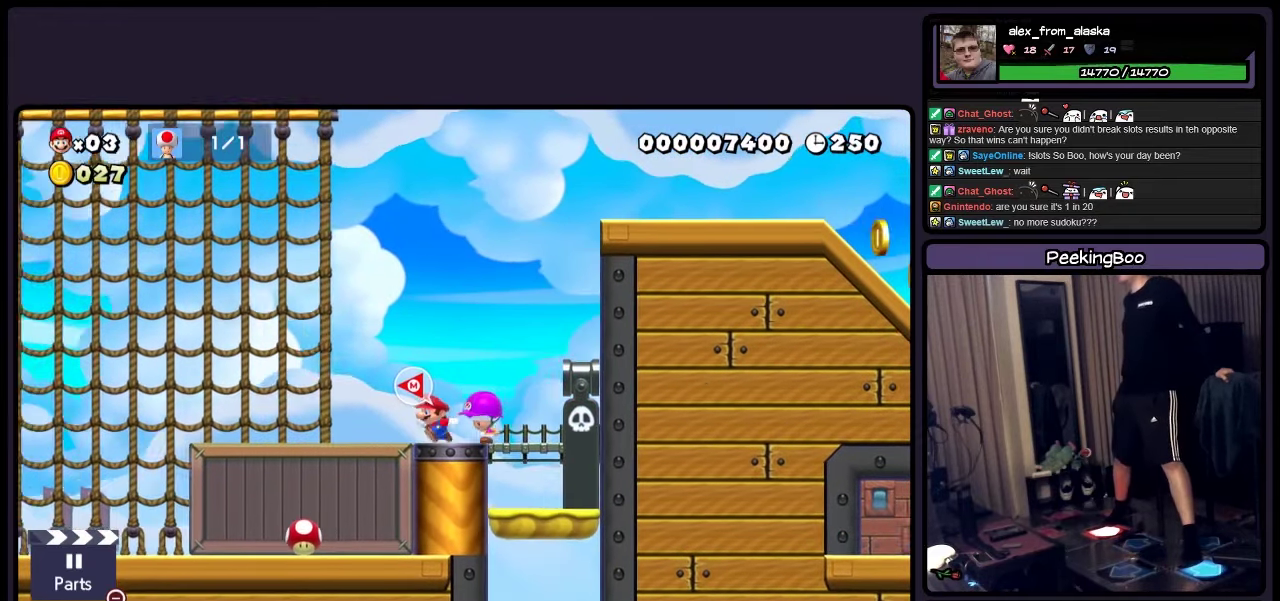
{"buttons": ["Y", "DPAD_LEFT"], "events": []}
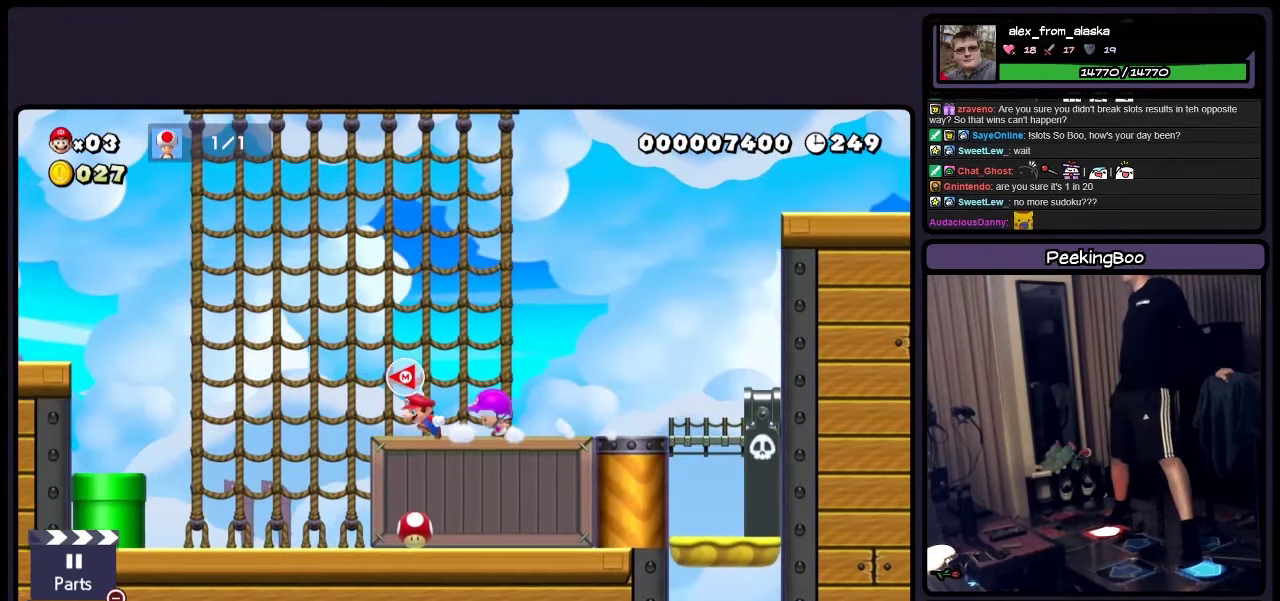
{"buttons": ["Y", "DPAD_RIGHT"], "events": [[83, "DPAD_LEFT", "up"], [333, "DPAD_RIGHT", "down"]]}
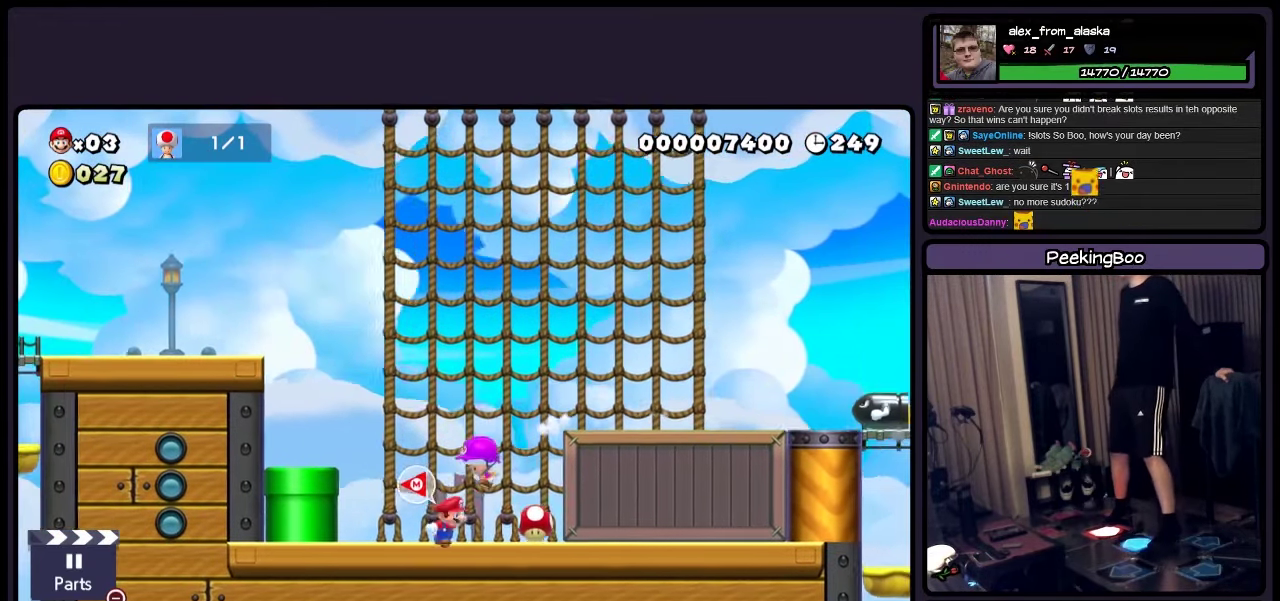
{"buttons": ["Y", "DPAD_RIGHT"], "events": []}
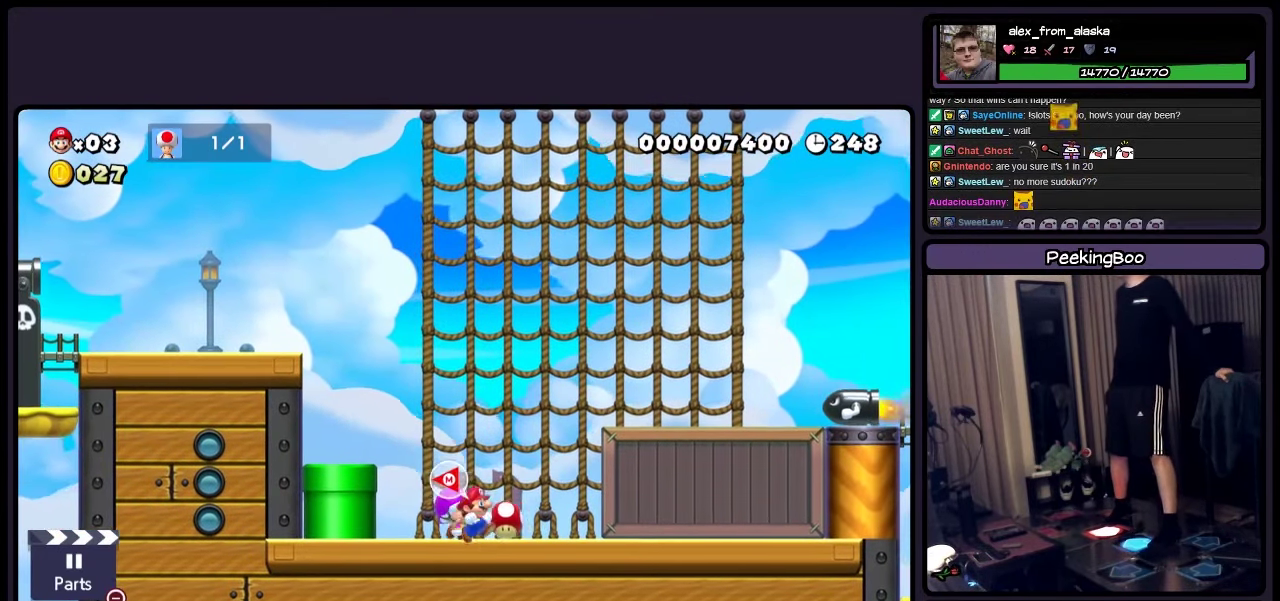
{"buttons": ["Y", "DPAD_RIGHT"], "events": []}
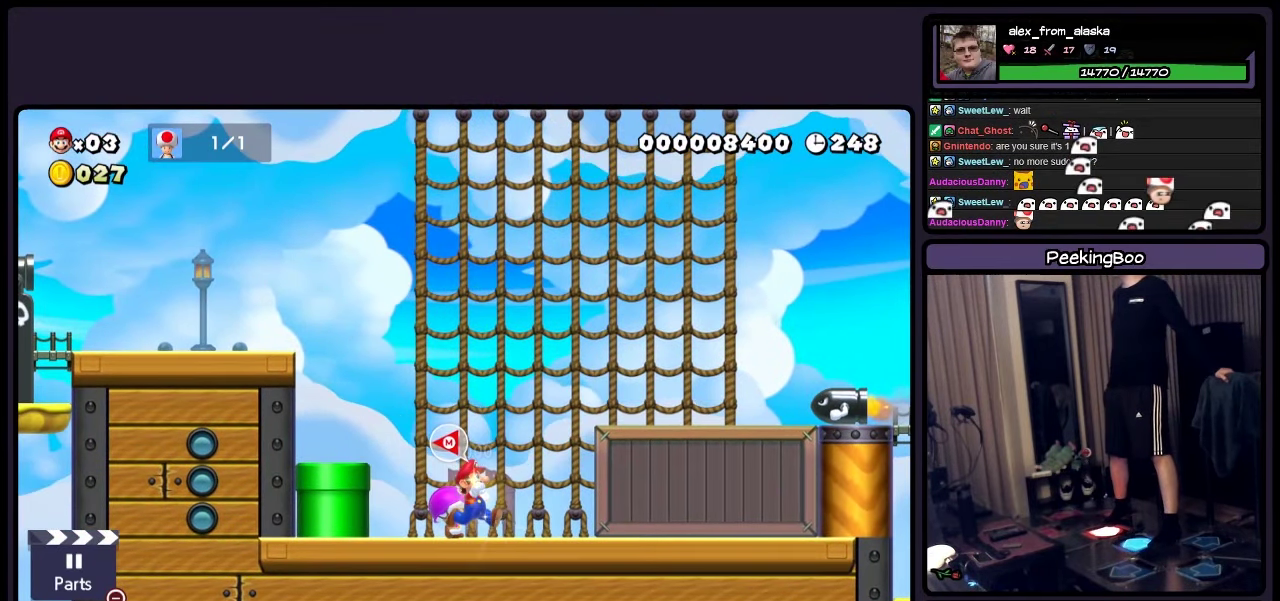
{"buttons": ["Y", "DPAD_RIGHT"], "events": []}
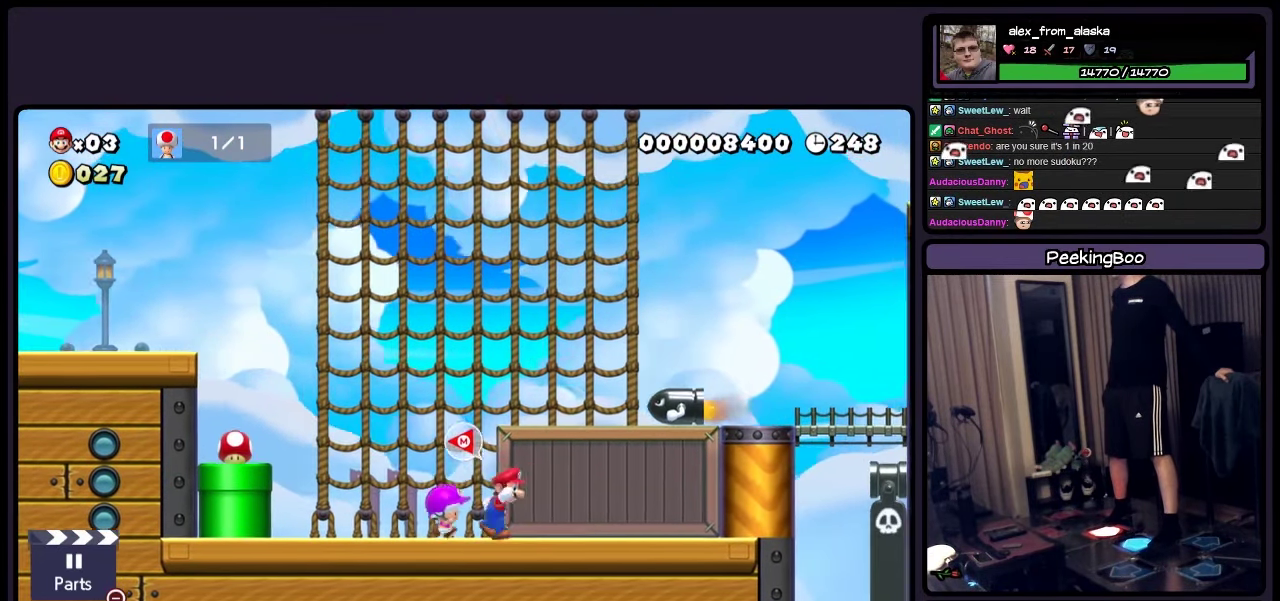
{"buttons": ["A", "Y", "DPAD_RIGHT"], "events": [[417, "A", "down"]]}
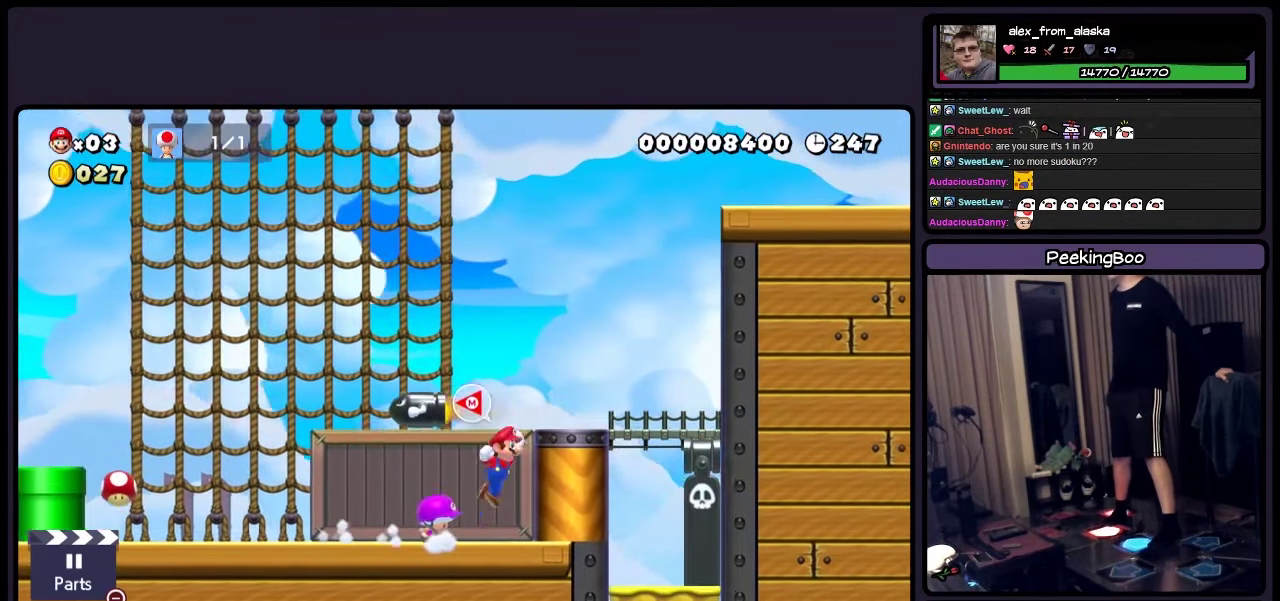
{"buttons": ["A", "Y", "DPAD_RIGHT"], "events": []}